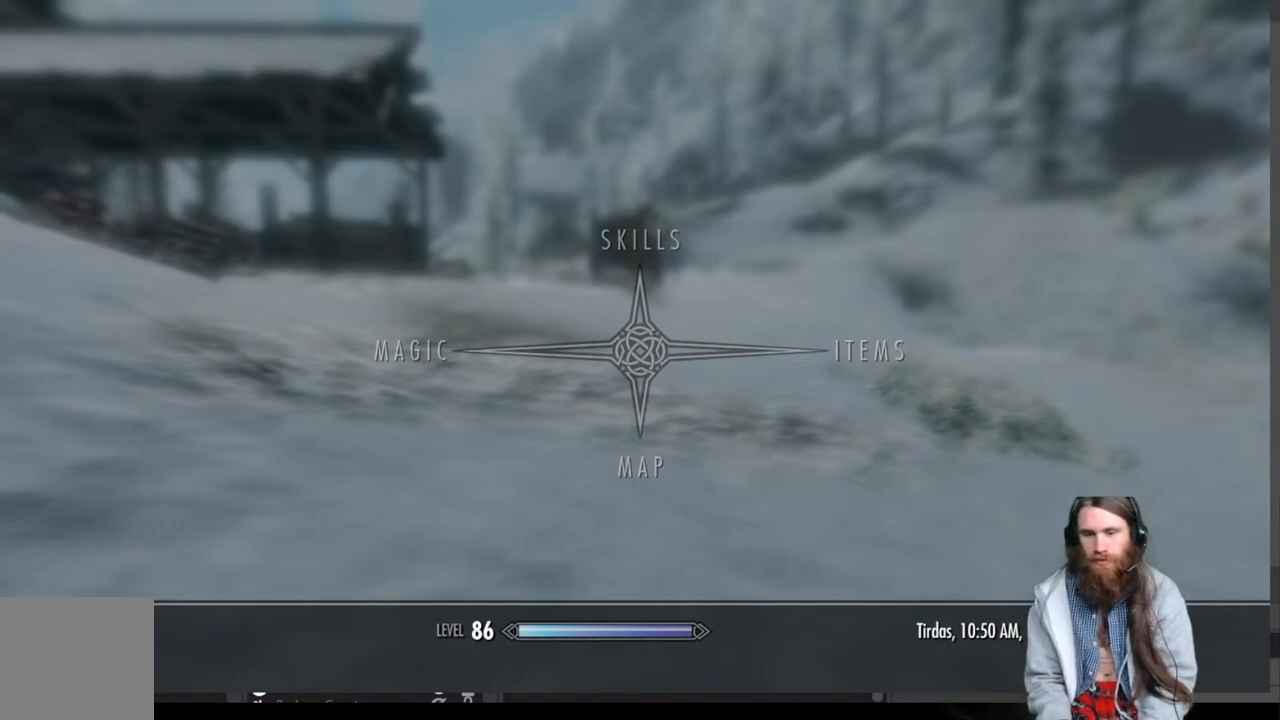
Gameplay with a controller (Xbox layout); each line is a JSON object with the inputs held at the frame after it. "events" lists button and stick changes between this image and that frame as [ms after this image, input, new state], when the widget could be followed in between.
{"buttons": [], "left_stick": "up", "right_stick": "center", "events": [[150, "B", "down"], [150, "left_stick", "up"], [233, "B", "up"]]}
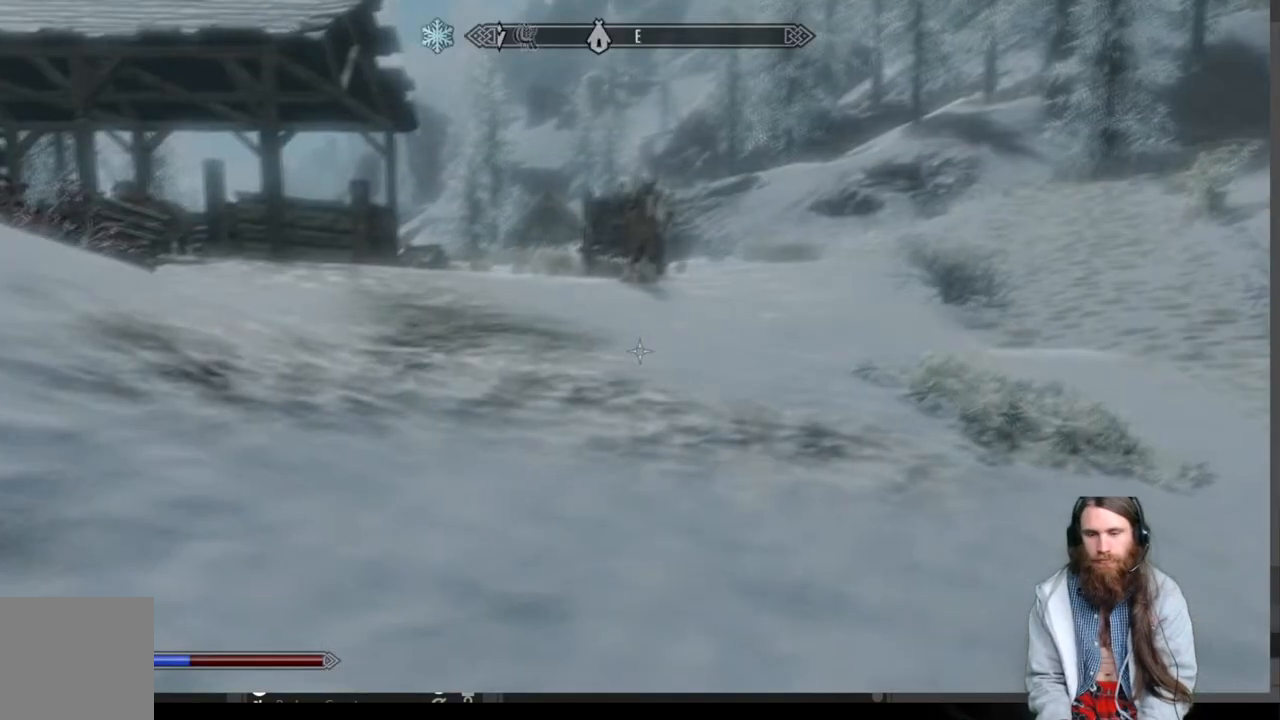
{"buttons": [], "left_stick": "up", "right_stick": "center", "events": [[350, "right_stick", "up"], [483, "right_stick", "center"]]}
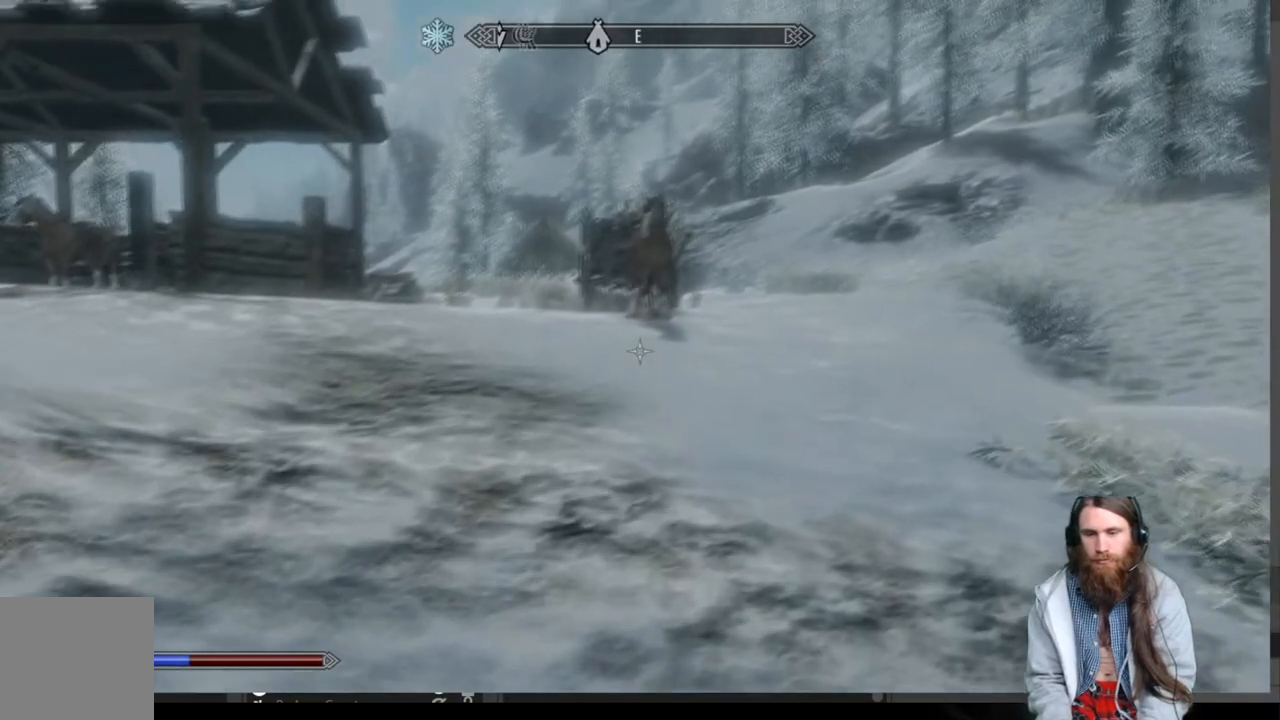
{"buttons": [], "left_stick": "up", "right_stick": "up", "events": [[100, "L1", "down"], [300, "L1", "up"], [467, "right_stick", "up"]]}
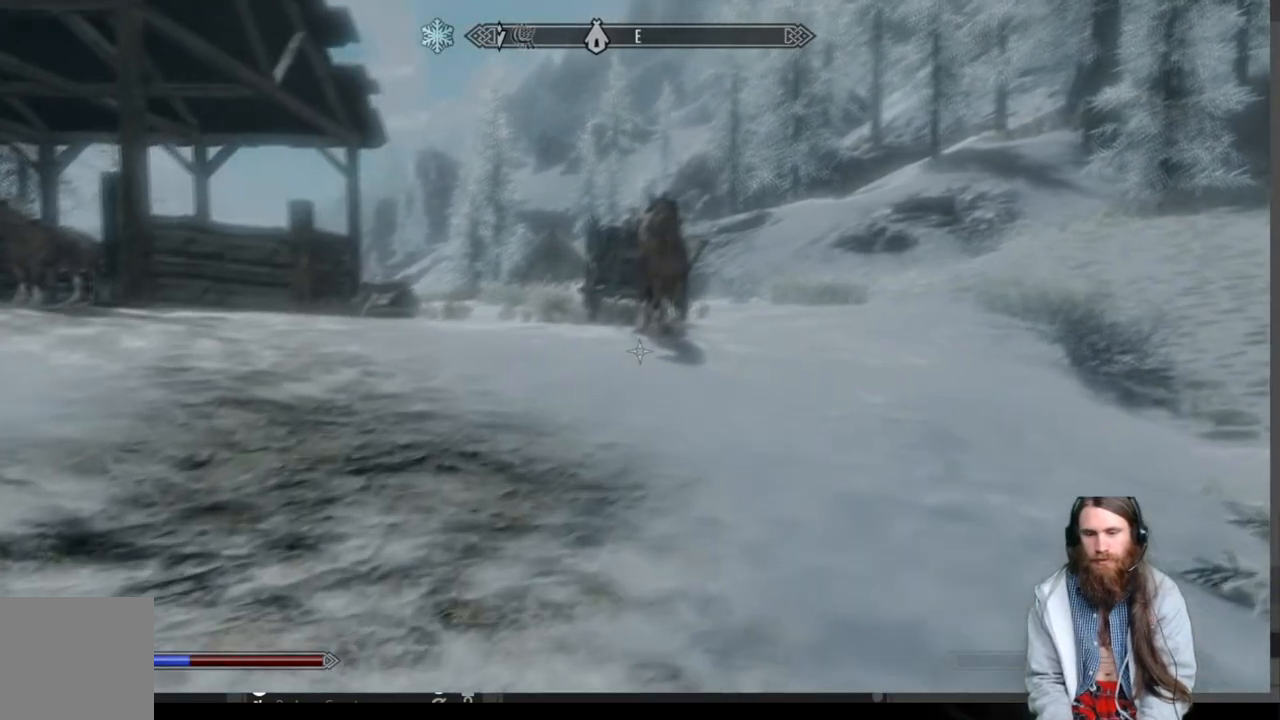
{"buttons": [], "left_stick": "up", "right_stick": "center", "events": [[100, "right_stick", "center"], [283, "right_stick", "up"], [417, "right_stick", "center"]]}
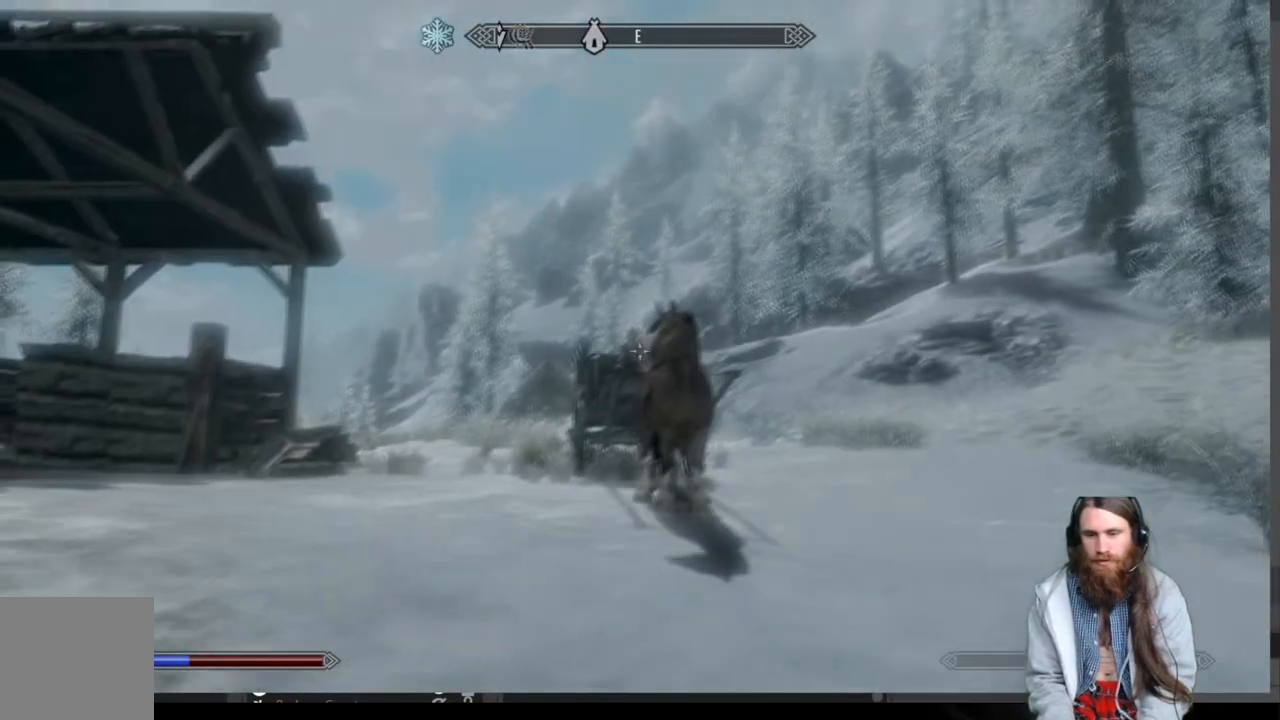
{"buttons": [], "left_stick": "up", "right_stick": "down", "events": [[117, "right_stick", "down"], [267, "right_stick", "center"], [383, "right_stick", "down"]]}
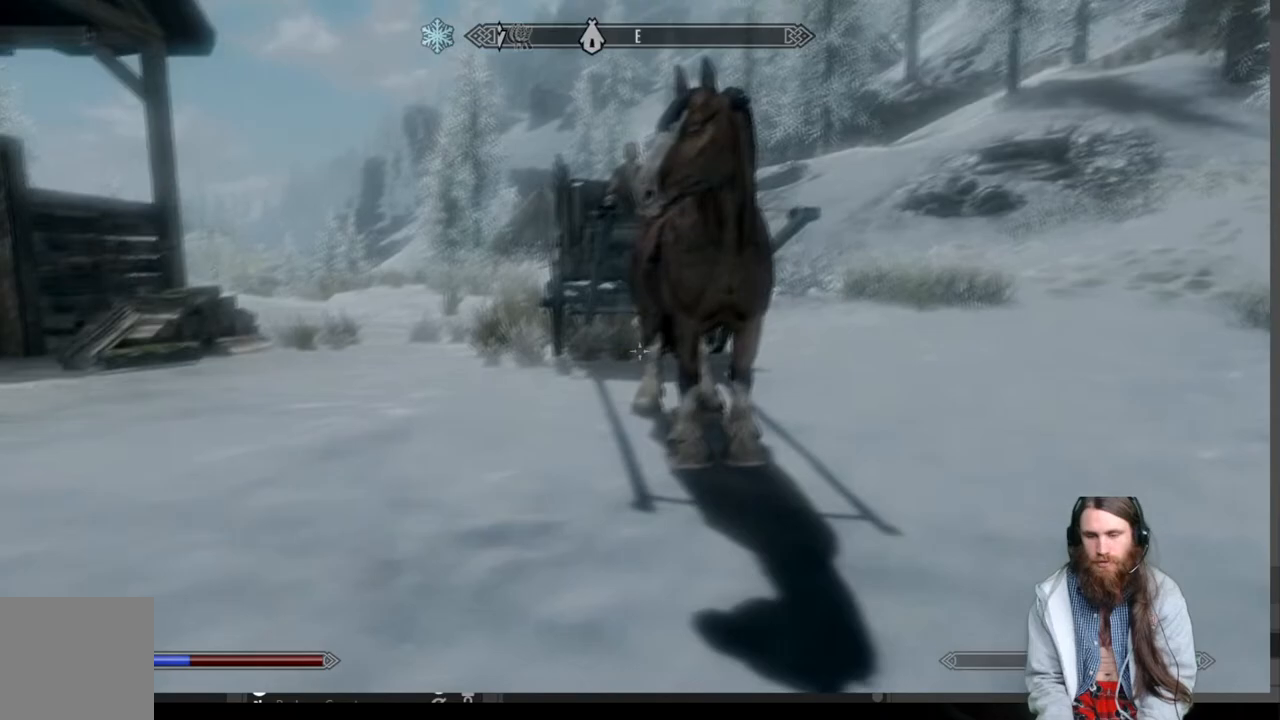
{"buttons": [], "left_stick": "up-left", "right_stick": "center", "events": [[17, "right_stick", "center"], [283, "right_stick", "up"], [300, "left_stick", "up-left"], [433, "right_stick", "center"]]}
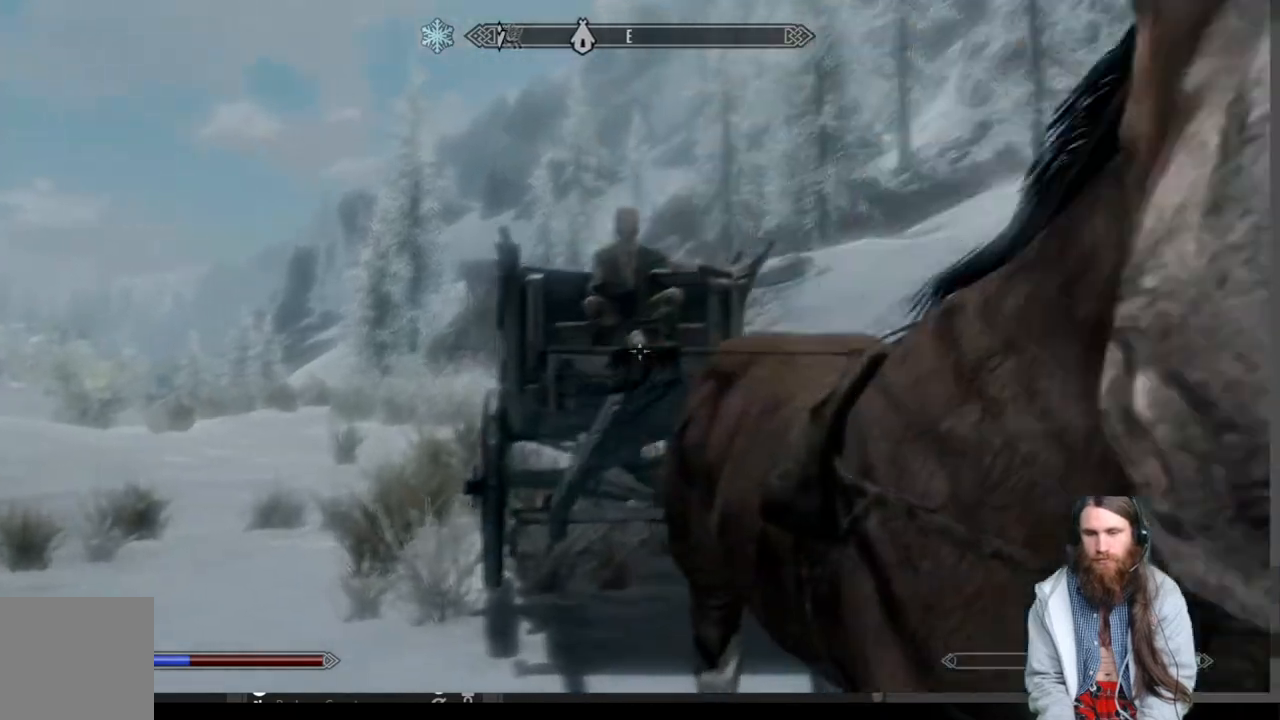
{"buttons": [], "left_stick": "up-left", "right_stick": "center", "events": [[117, "right_stick", "right"], [267, "right_stick", "center"]]}
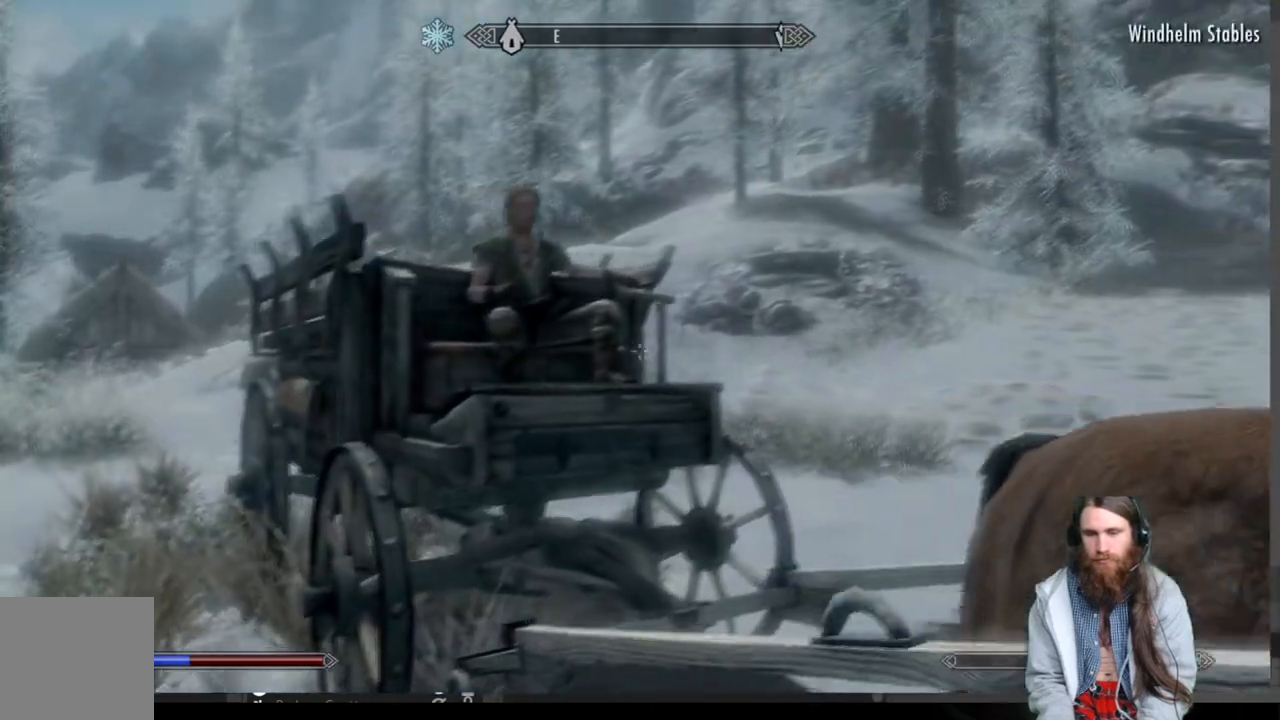
{"buttons": [], "left_stick": "center", "right_stick": "up-right", "events": [[133, "left_stick", "up"], [350, "left_stick", "center"], [383, "right_stick", "up-right"]]}
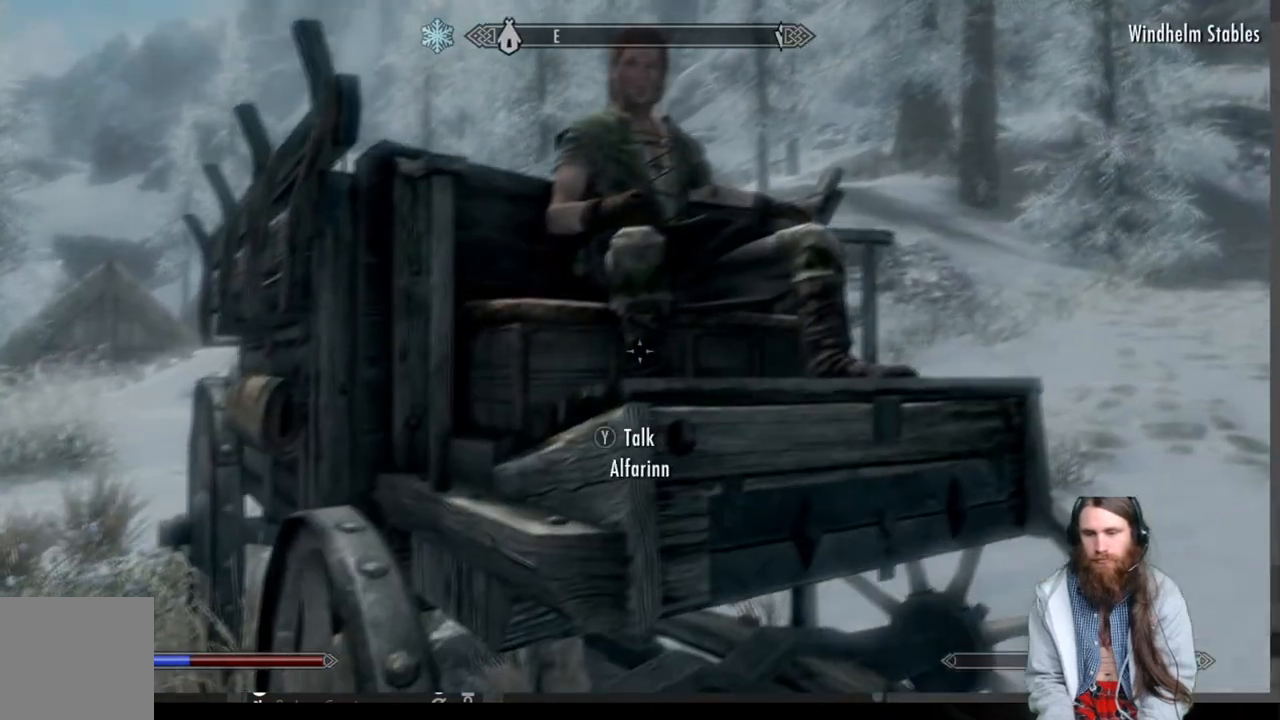
{"buttons": [], "left_stick": "center", "right_stick": "center", "events": [[33, "Y", "down"], [50, "right_stick", "center"], [183, "Y", "up"]]}
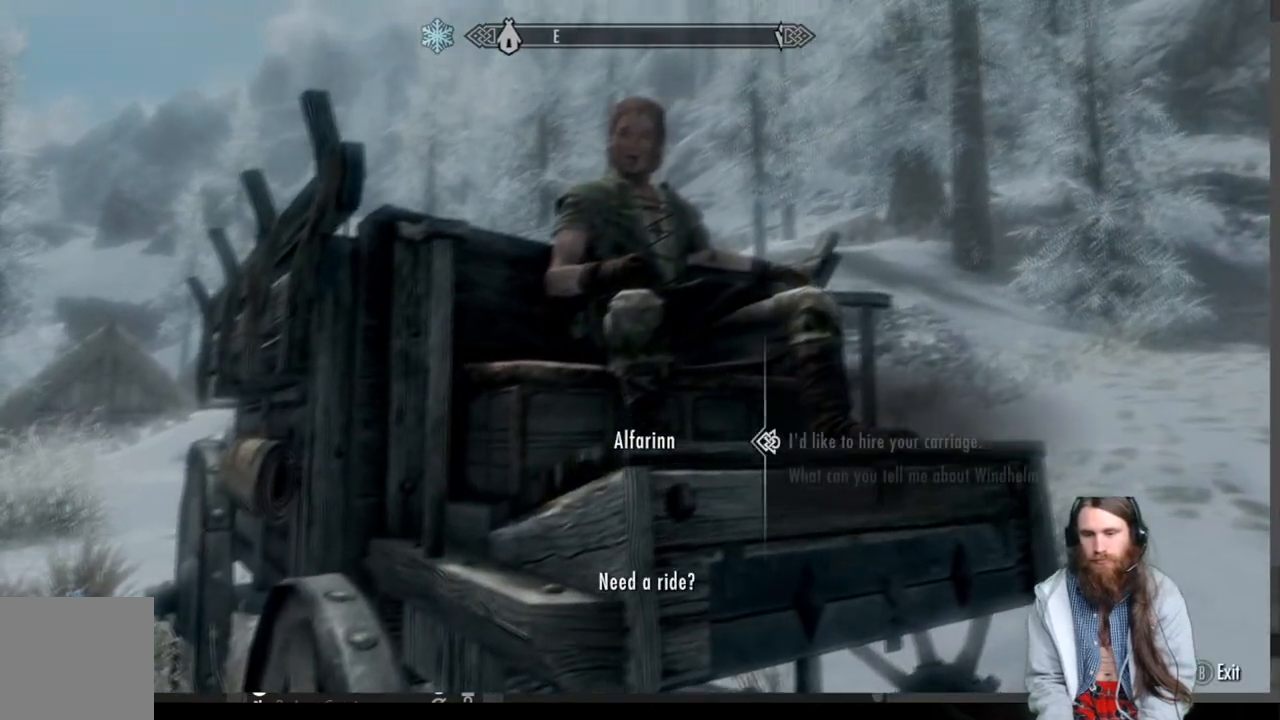
{"buttons": [], "left_stick": "center", "right_stick": "center", "events": []}
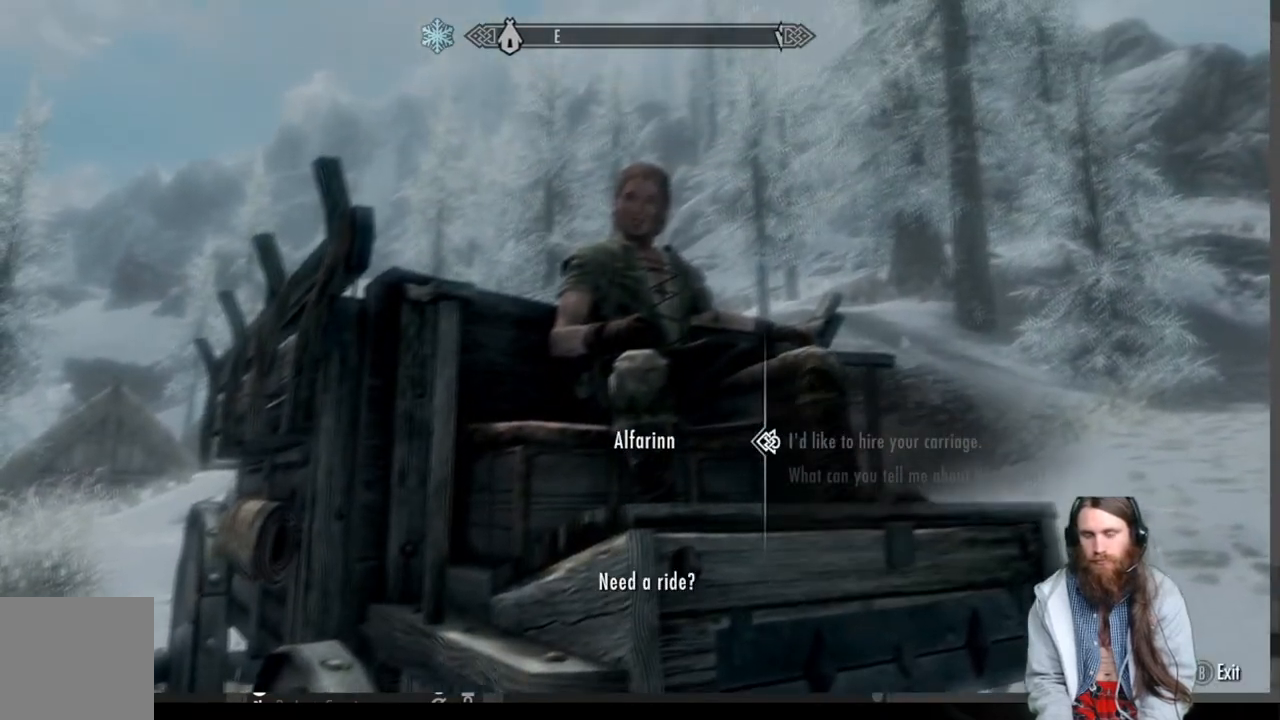
{"buttons": [], "left_stick": "left", "right_stick": "down-left", "events": [[50, "B", "down"], [233, "B", "up"], [367, "left_stick", "left"], [400, "right_stick", "down-left"]]}
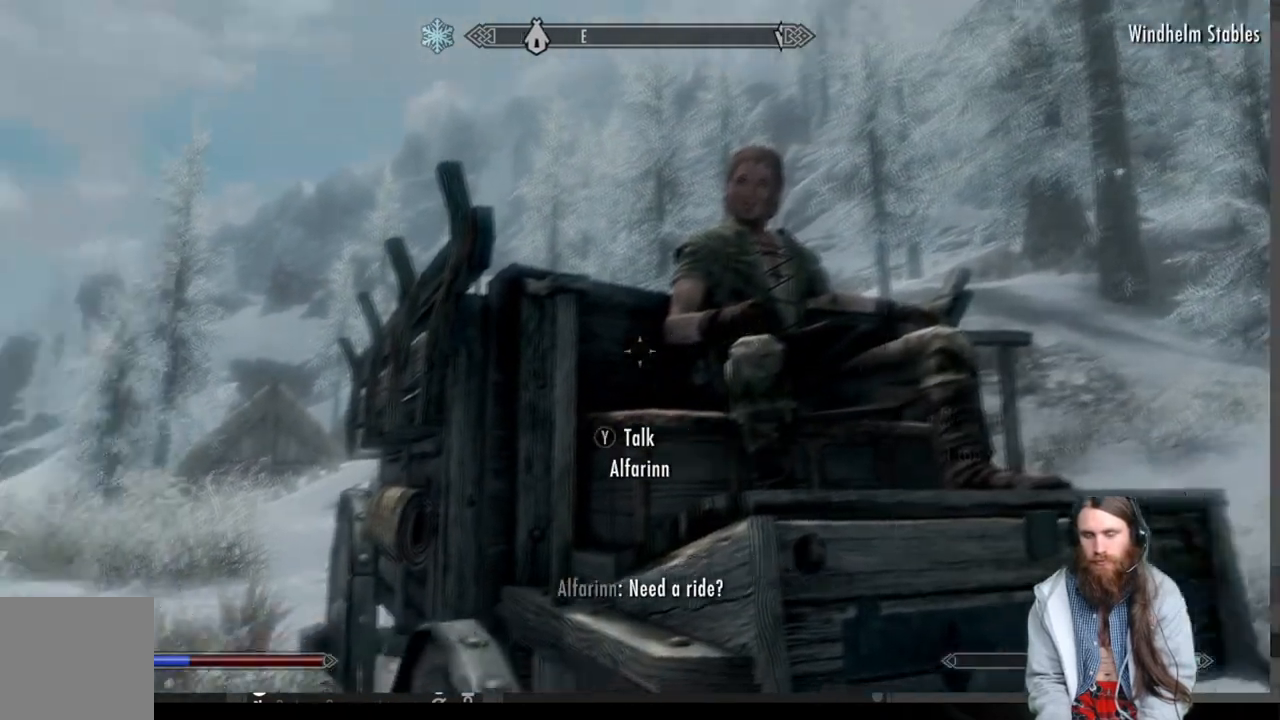
{"buttons": [], "left_stick": "left", "right_stick": "down-left", "events": []}
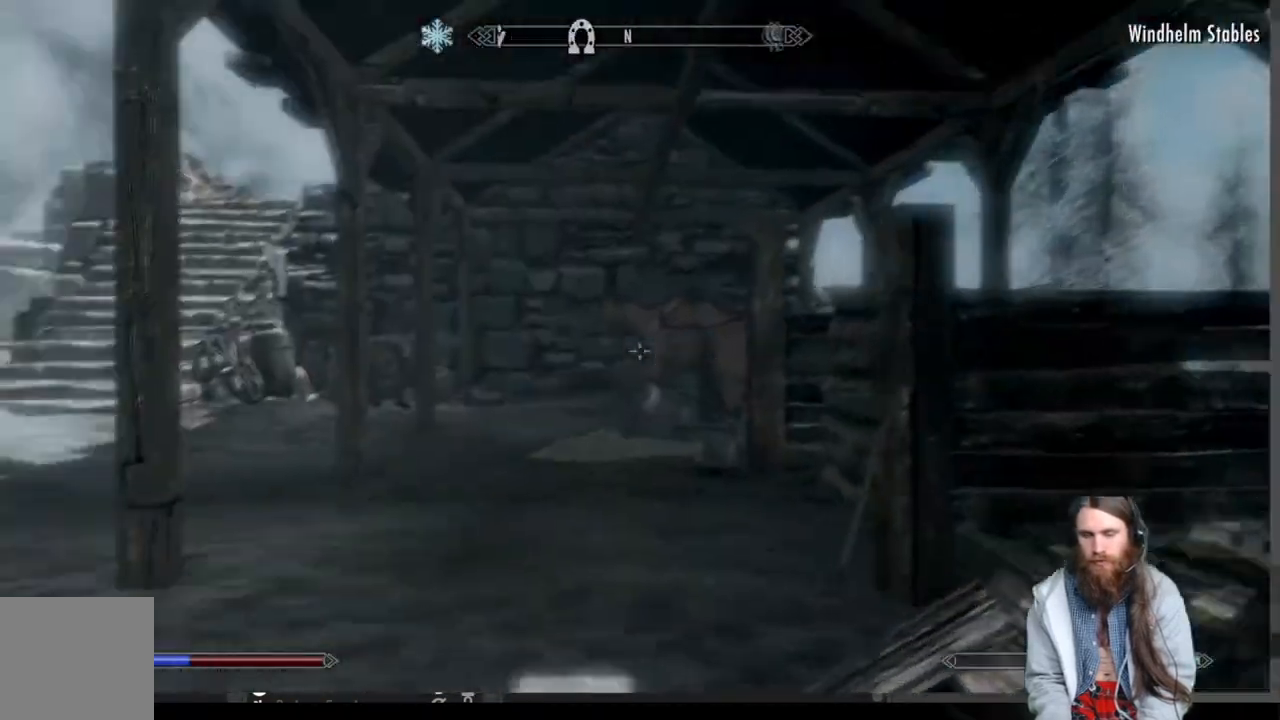
{"buttons": ["DPAD_DOWN"], "left_stick": "center", "right_stick": "center", "events": [[67, "right_stick", "center"], [100, "left_stick", "center"], [183, "B", "down"], [300, "B", "up"], [450, "DPAD_DOWN", "down"]]}
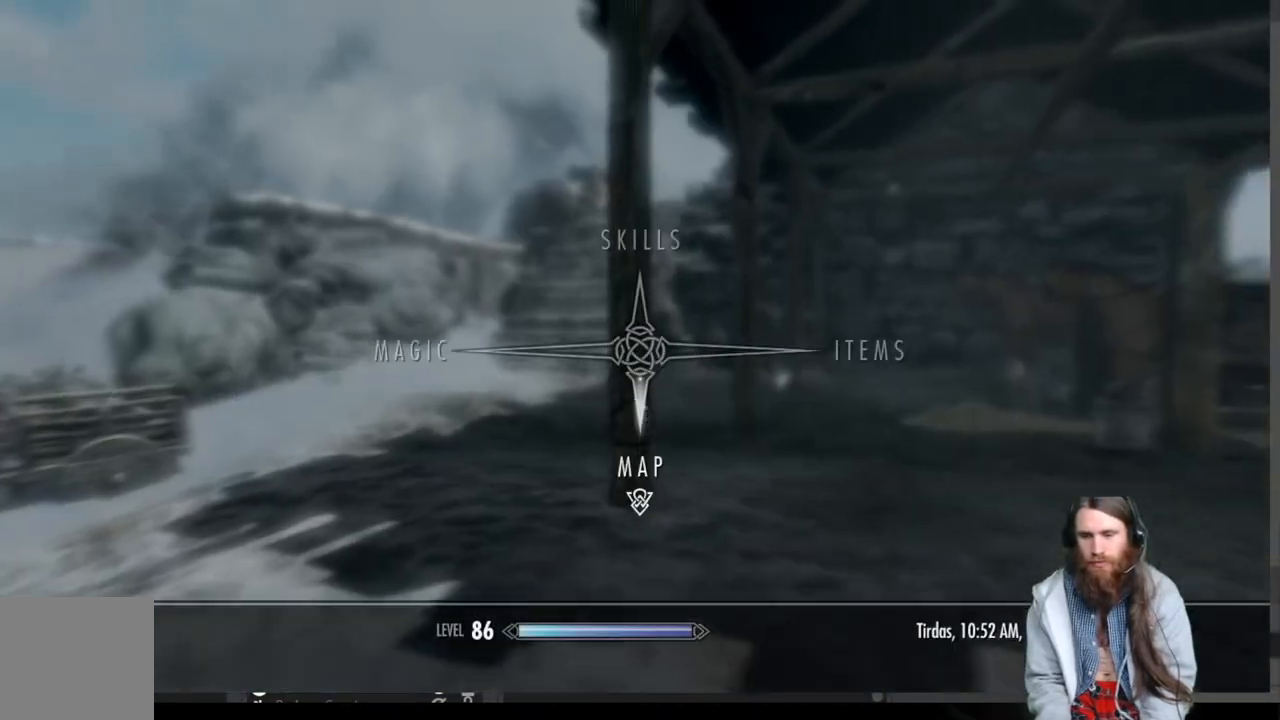
{"buttons": [], "left_stick": "center", "right_stick": "center", "events": [[83, "DPAD_DOWN", "up"], [267, "A", "down"], [350, "A", "up"]]}
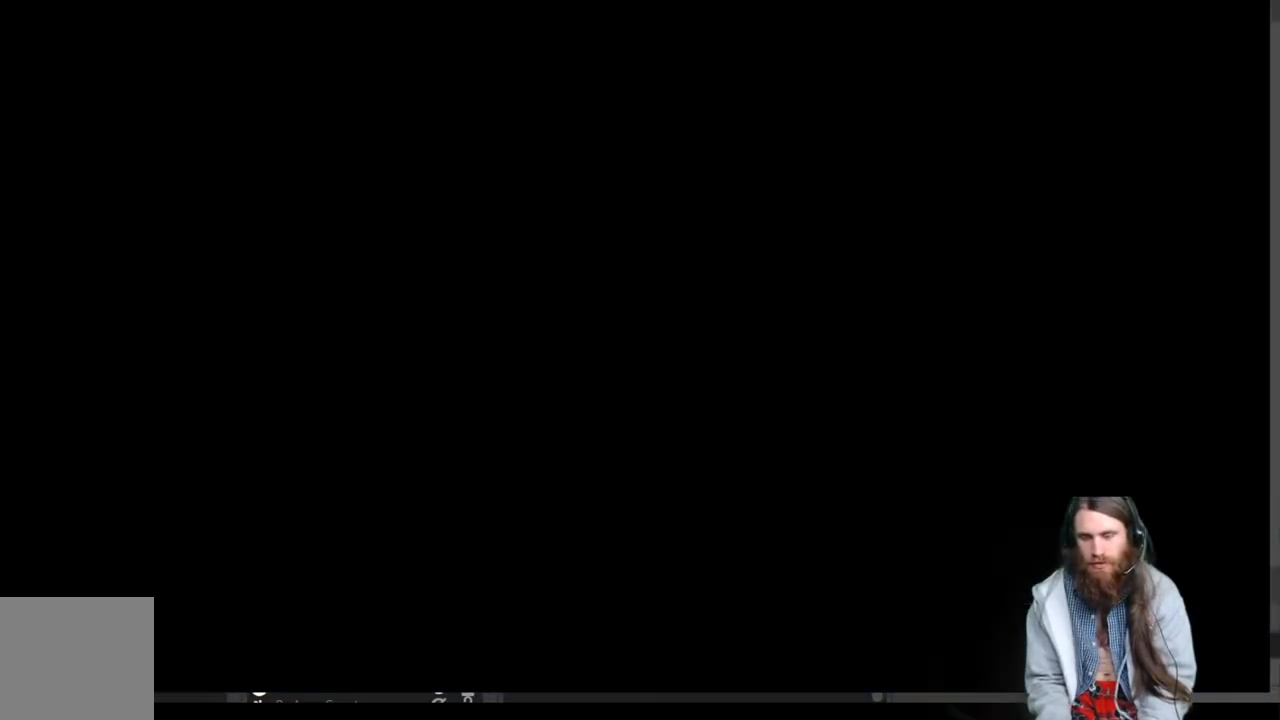
{"buttons": [], "left_stick": "center", "right_stick": "center", "events": []}
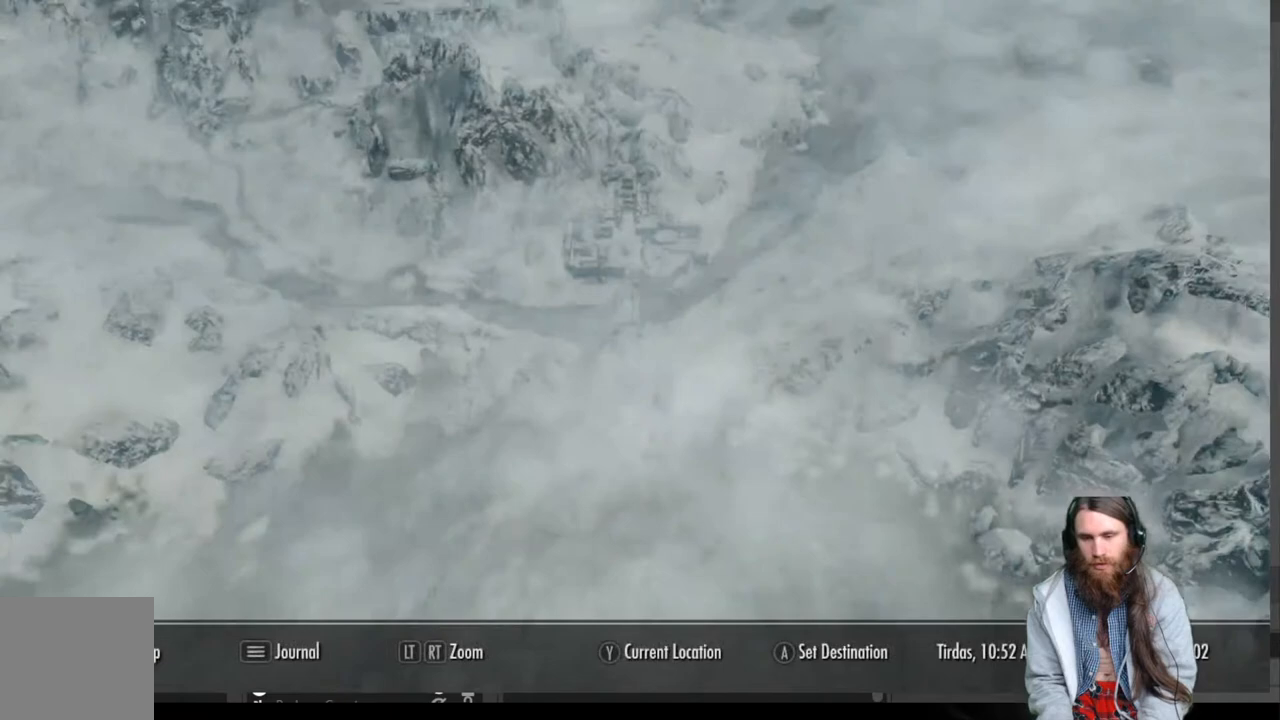
{"buttons": [], "left_stick": "center", "right_stick": "center", "events": []}
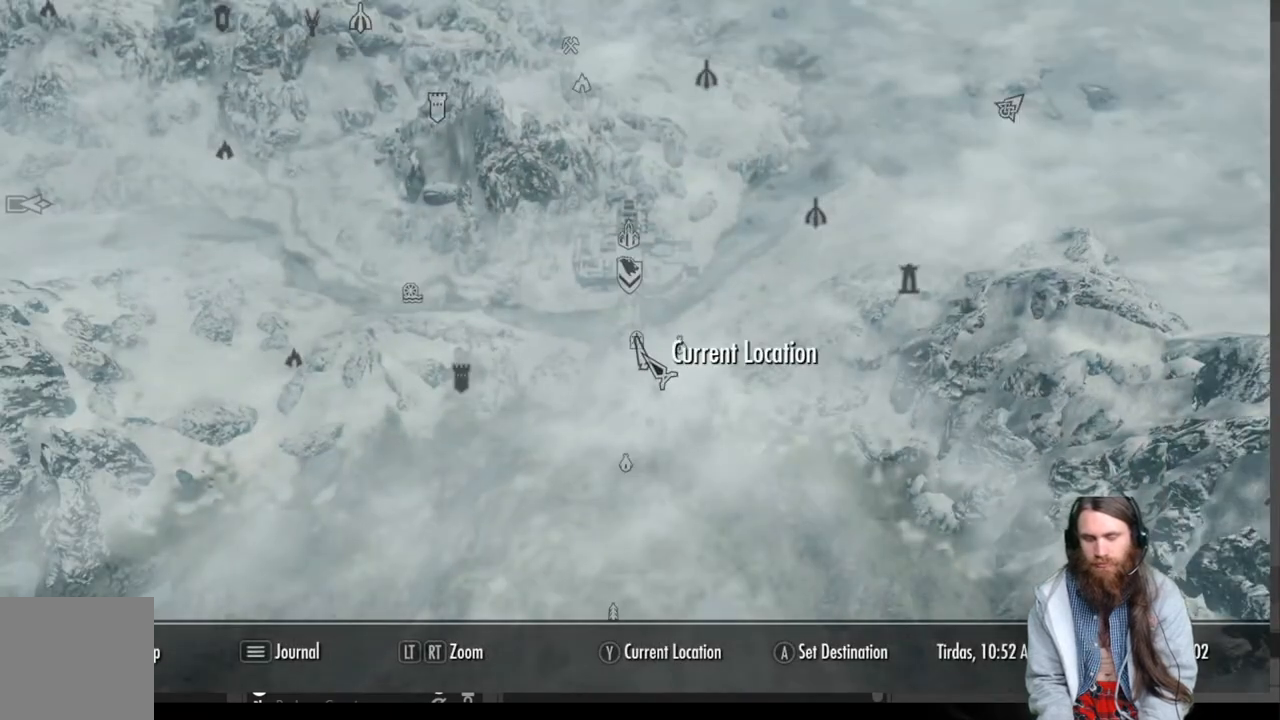
{"buttons": [], "left_stick": "center", "right_stick": "center", "events": []}